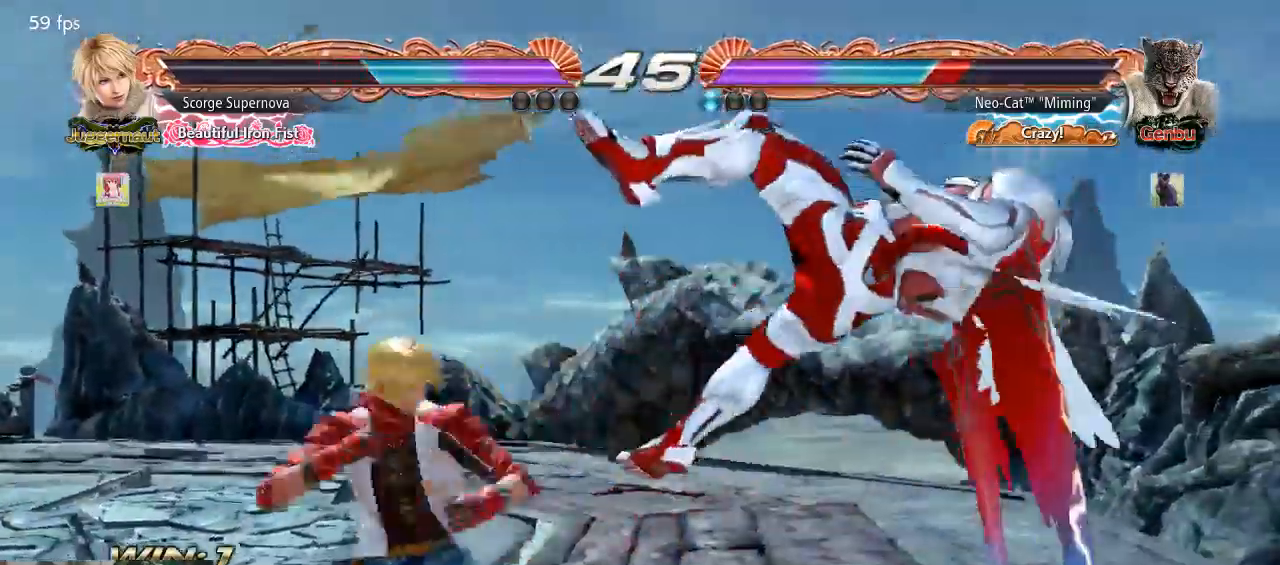
Gameplay with a controller (arcade stick); each line is a JSON object with the inputs held at the frame after it (dt_ms = milliseconds from this image to that frame). "events" lists button and stick changes between this image and that frame as [ms after this image, input, new state], when the widget could be followed in between. Not read: L3 R3.
{"dt_ms": 500, "buttons": [], "left_stick": "center", "events": [[167, "SQUARE", "down"], [367, "SQUARE", "up"]]}
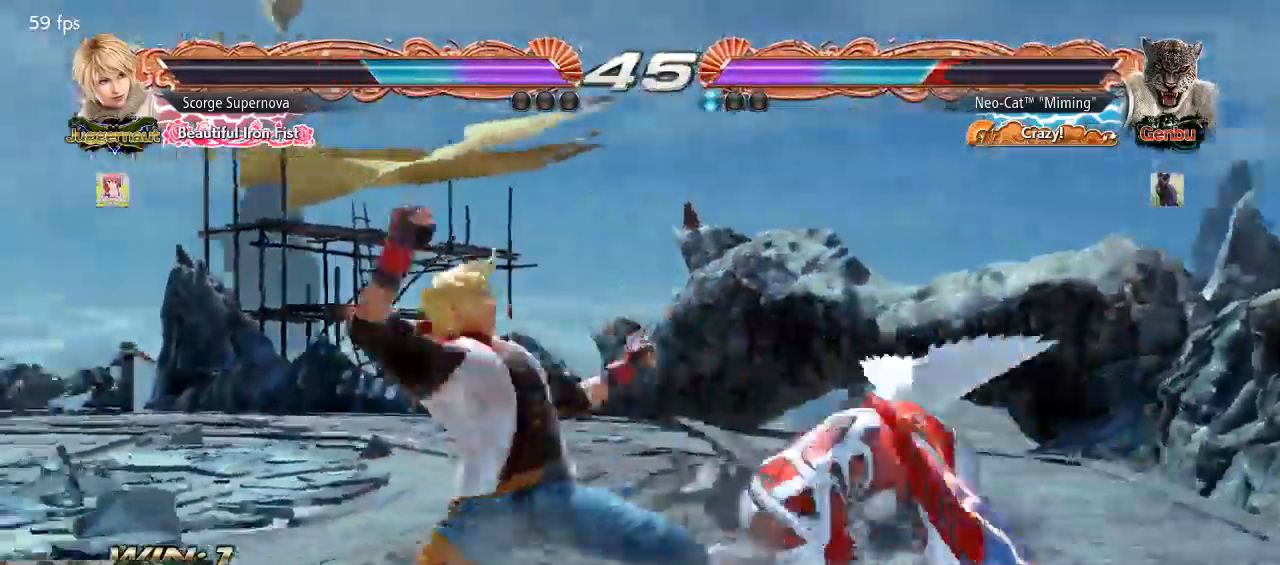
{"dt_ms": 500, "buttons": ["TRIANGLE"], "left_stick": "center", "events": [[367, "TRIANGLE", "down"], [433, "TRIANGLE", "up"], [467, "TRIANGLE", "down"]]}
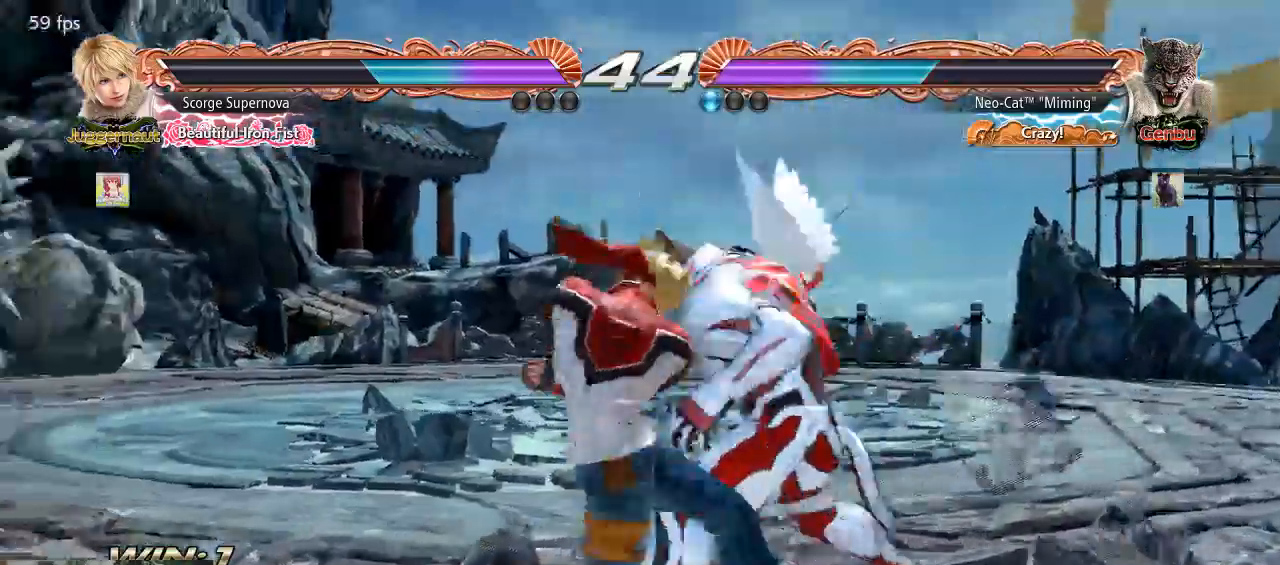
{"dt_ms": 1000, "buttons": [], "left_stick": "center"}
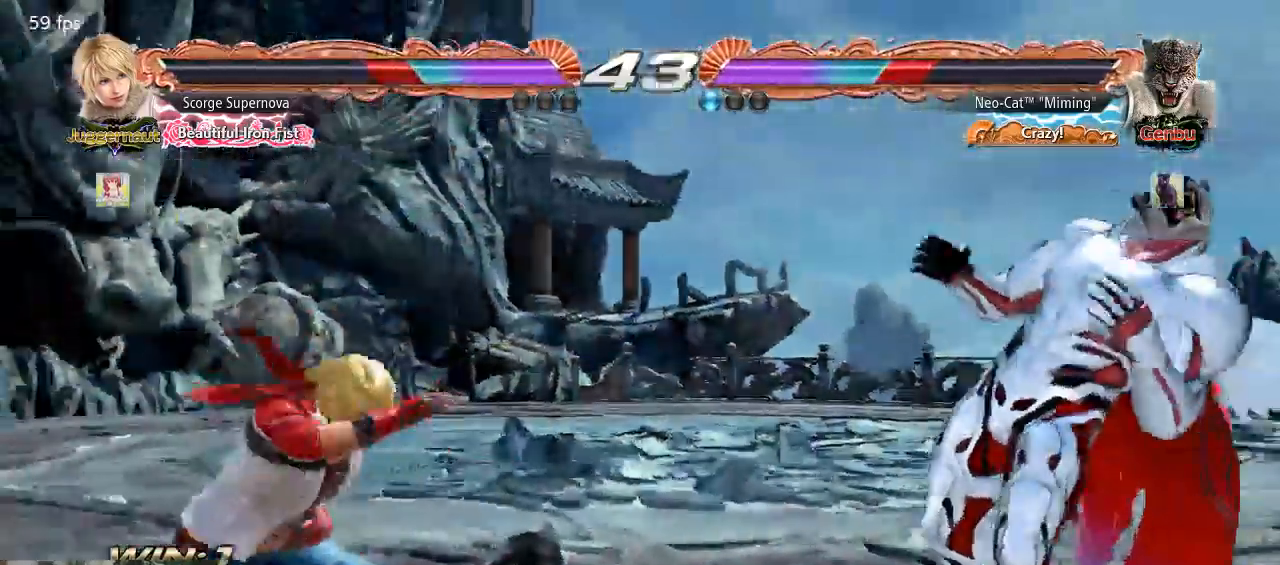
{"dt_ms": 500, "buttons": [], "left_stick": "center", "events": [[100, "left_stick", "left"], [300, "left_stick", "center"]]}
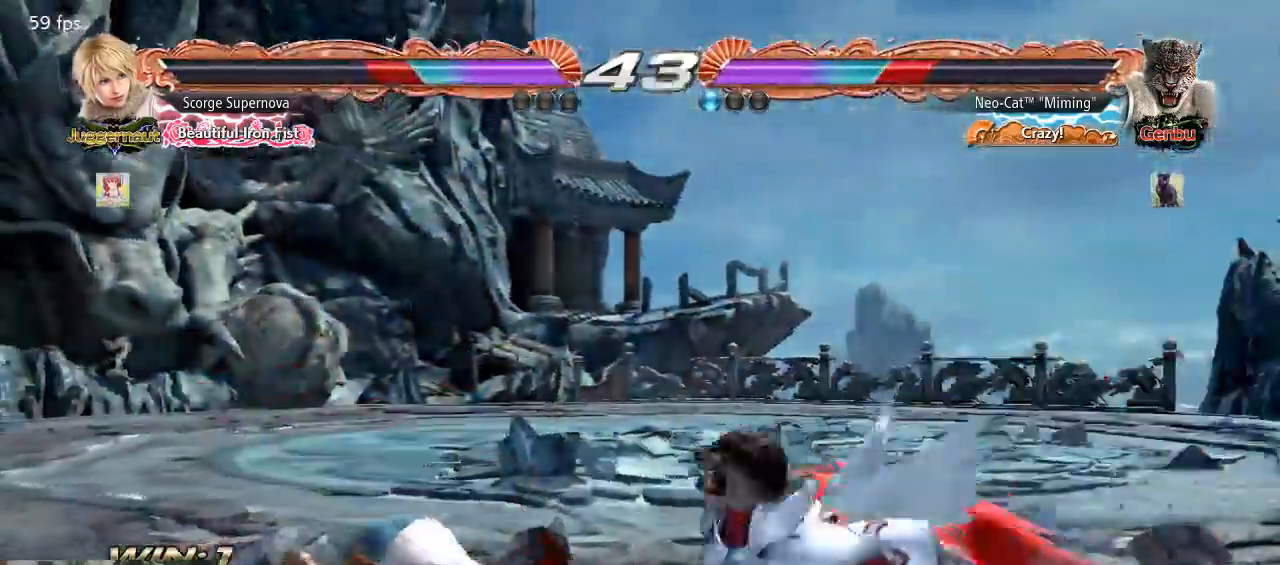
{"dt_ms": 500, "buttons": [], "left_stick": "center", "events": [[200, "left_stick", "up"], [500, "left_stick", "center"]]}
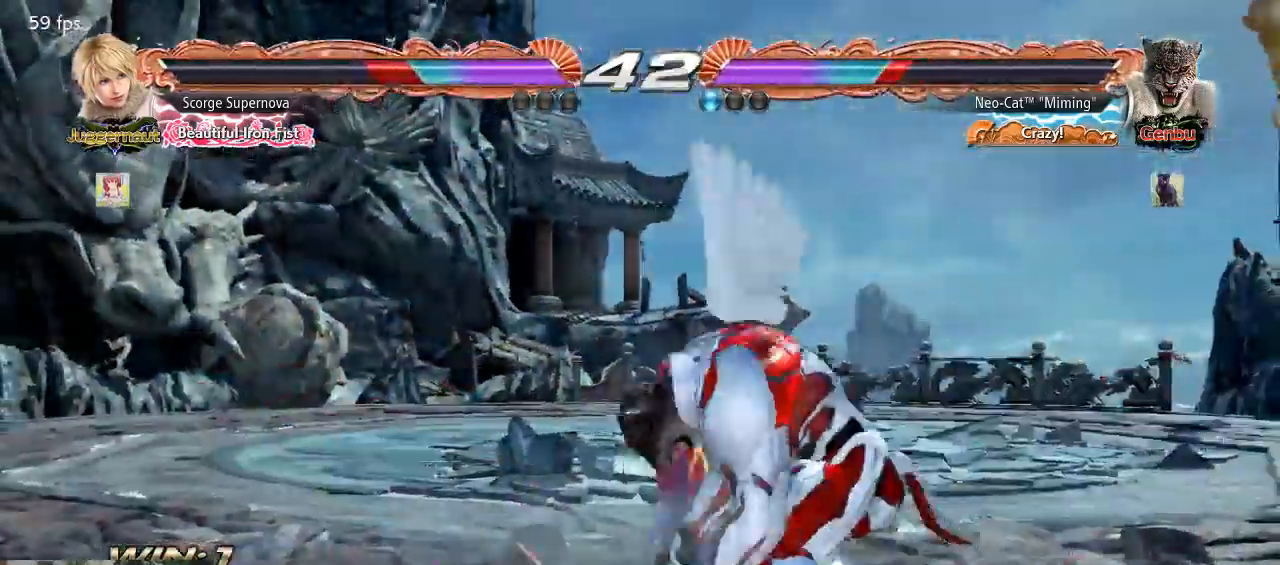
{"dt_ms": 500, "buttons": [], "left_stick": "center", "events": [[133, "TRIANGLE", "down"], [133, "left_stick", "down-right"], [200, "TRIANGLE", "up"], [233, "CIRCLE", "down"], [233, "left_stick", "center"], [300, "CIRCLE", "up"]]}
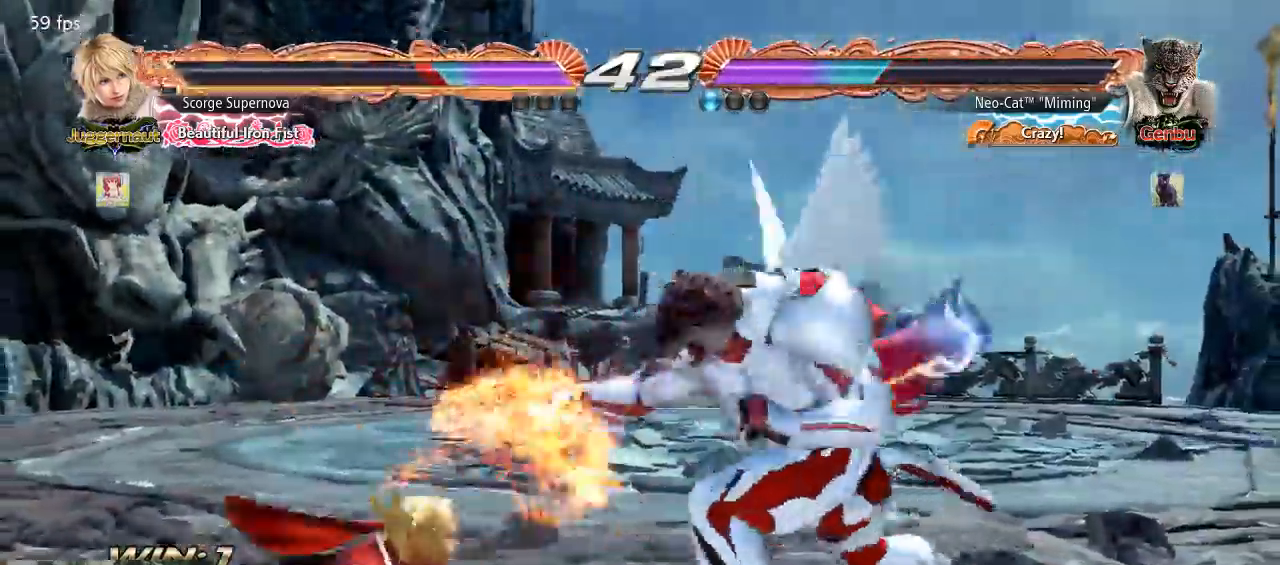
{"dt_ms": 500, "buttons": [], "left_stick": "center", "events": []}
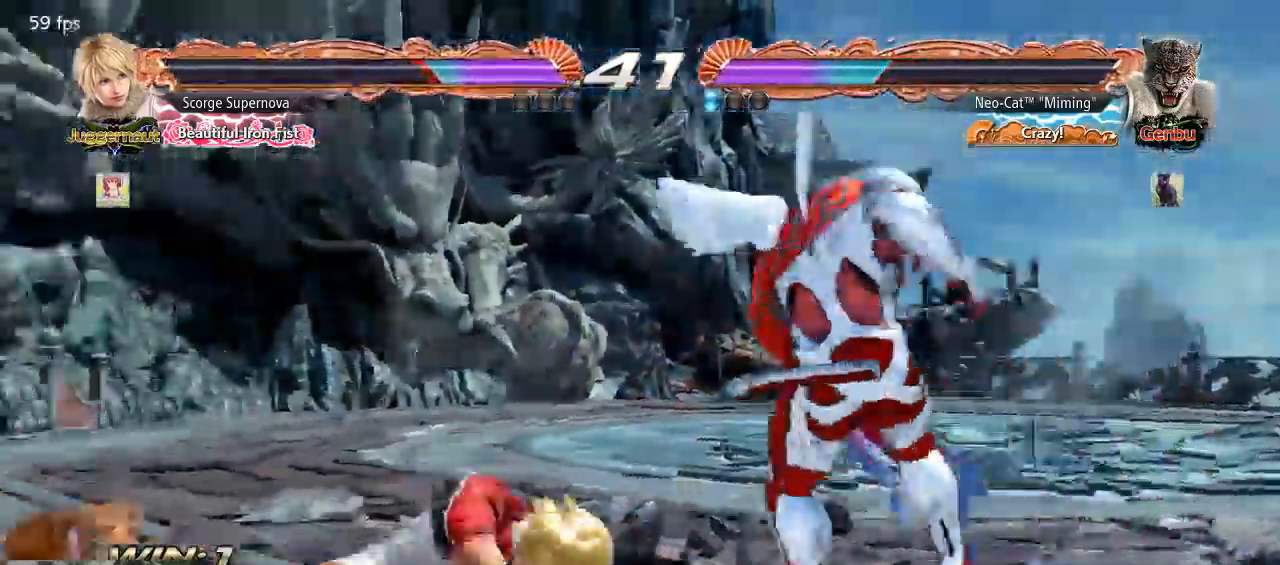
{"dt_ms": 500, "buttons": [], "left_stick": "center", "events": [[167, "left_stick", "up"], [233, "left_stick", "center"], [333, "TRIANGLE", "down"], [400, "TRIANGLE", "up"]]}
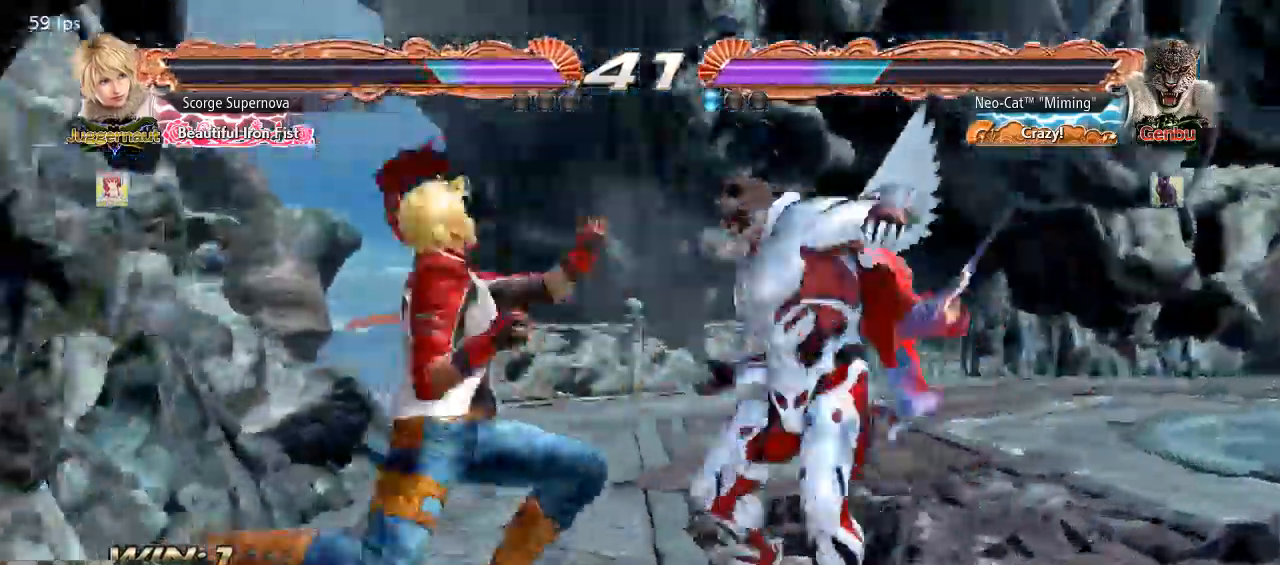
{"dt_ms": 500, "buttons": [], "left_stick": "center", "events": [[33, "SQUARE", "down"], [67, "SQUARE", "up"]]}
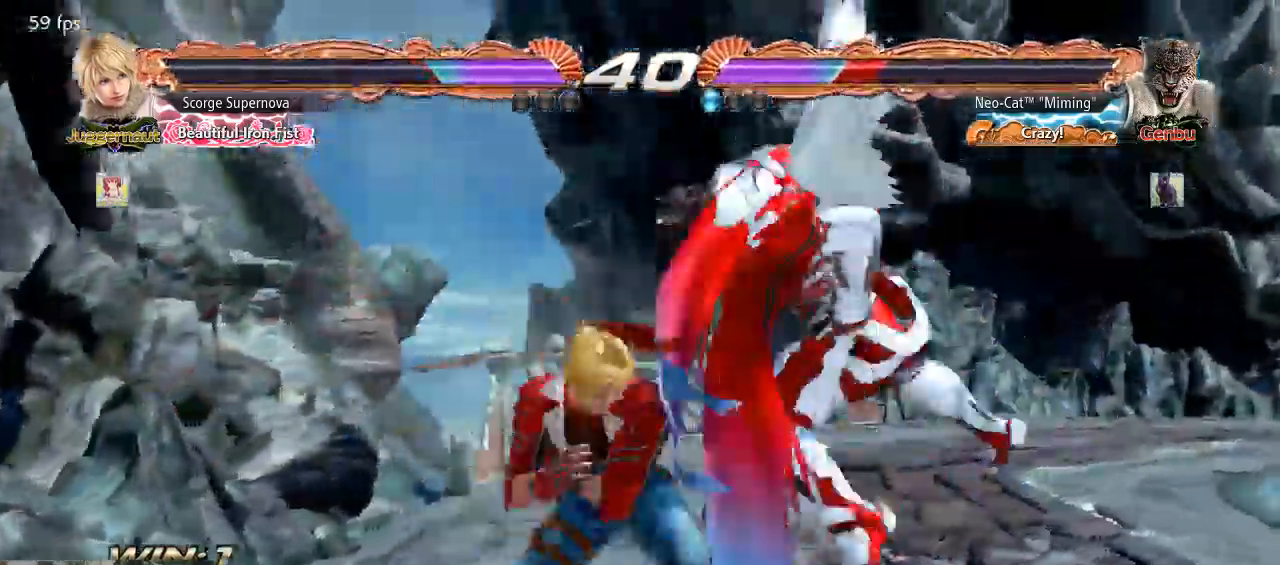
{"dt_ms": 500, "buttons": [], "left_stick": "right", "events": [[400, "left_stick", "right"]]}
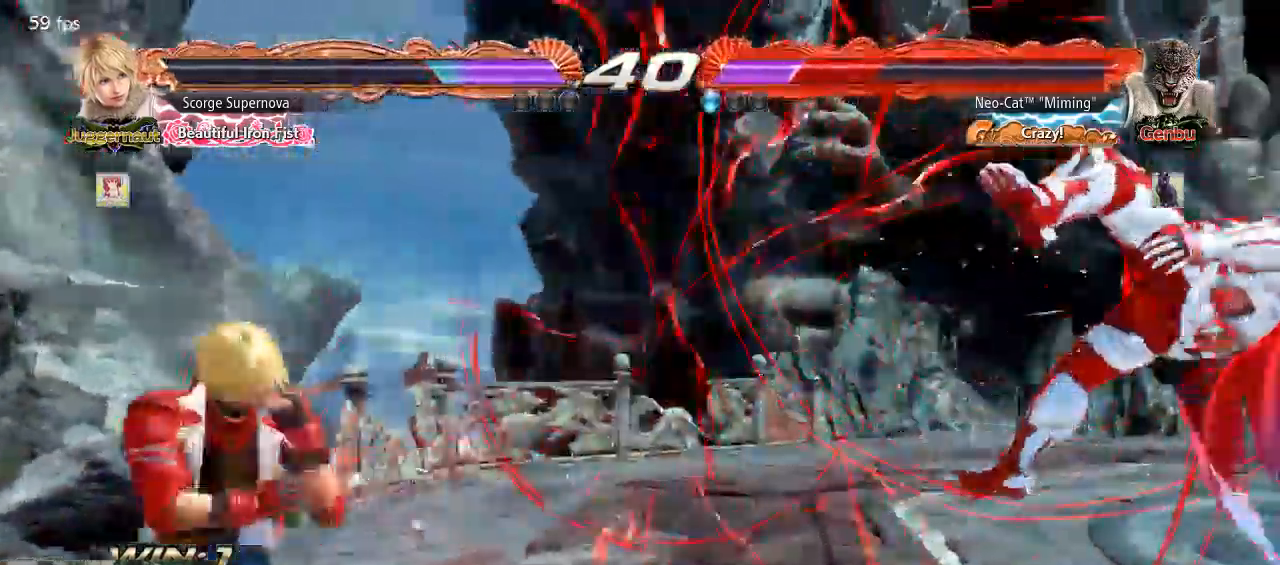
{"dt_ms": 1000, "buttons": [], "left_stick": "center"}
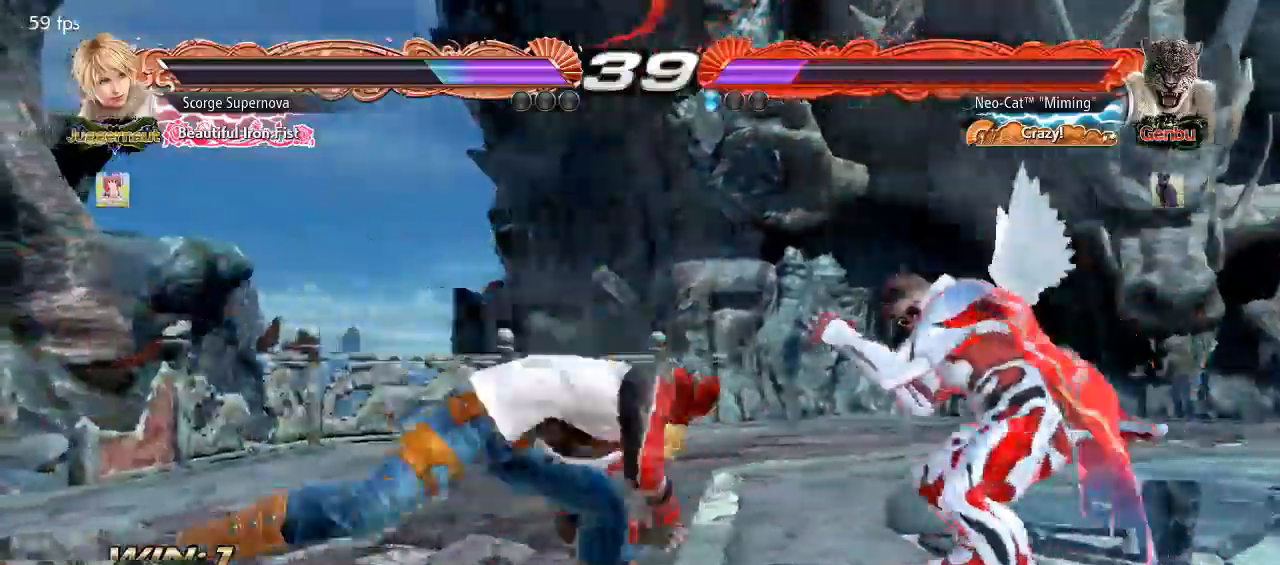
{"dt_ms": 500, "buttons": [], "left_stick": "center", "events": [[67, "left_stick", "right"], [500, "left_stick", "center"]]}
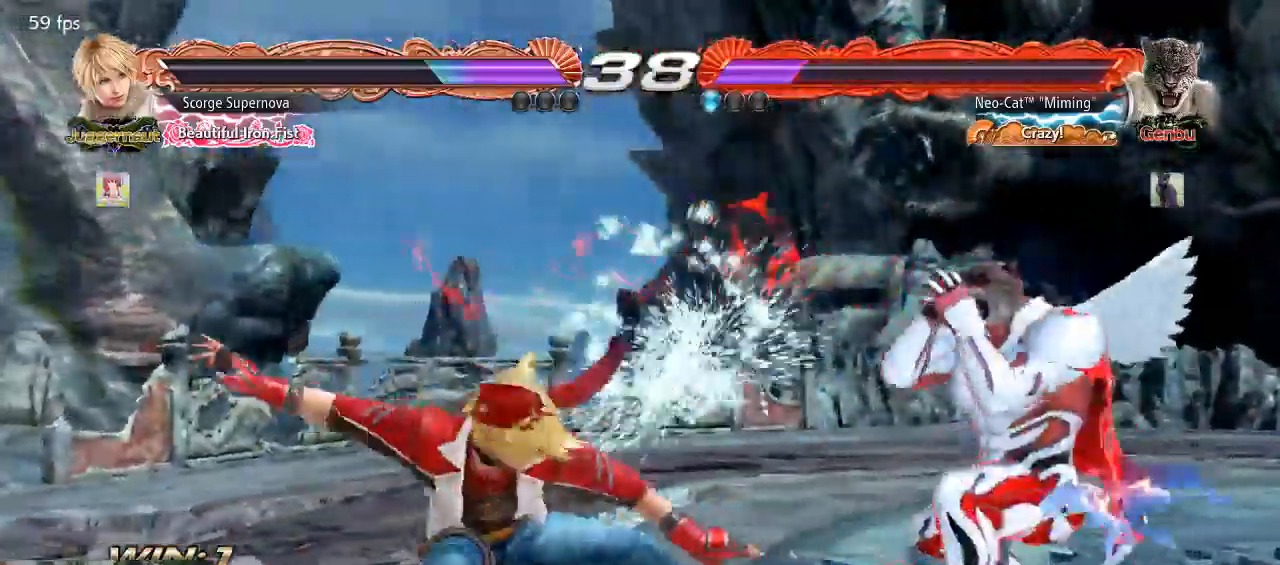
{"dt_ms": 500, "buttons": [], "left_stick": "right", "events": [[100, "left_stick", "down-left"], [233, "left_stick", "right"], [300, "left_stick", "center"], [367, "left_stick", "right"]]}
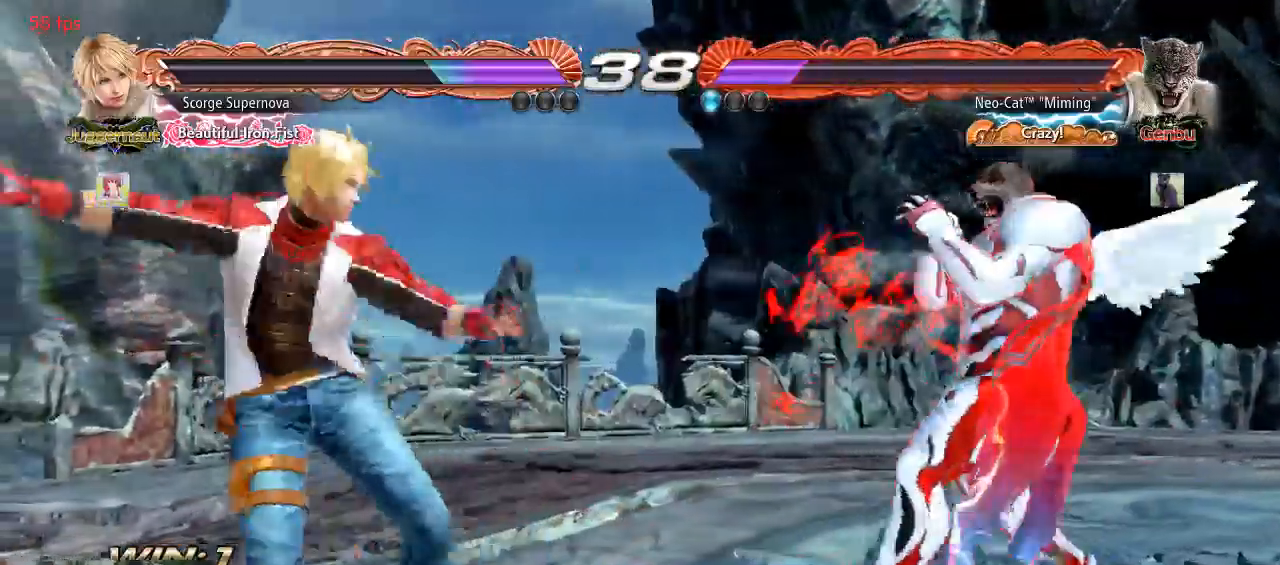
{"dt_ms": 500, "buttons": [], "left_stick": "center"}
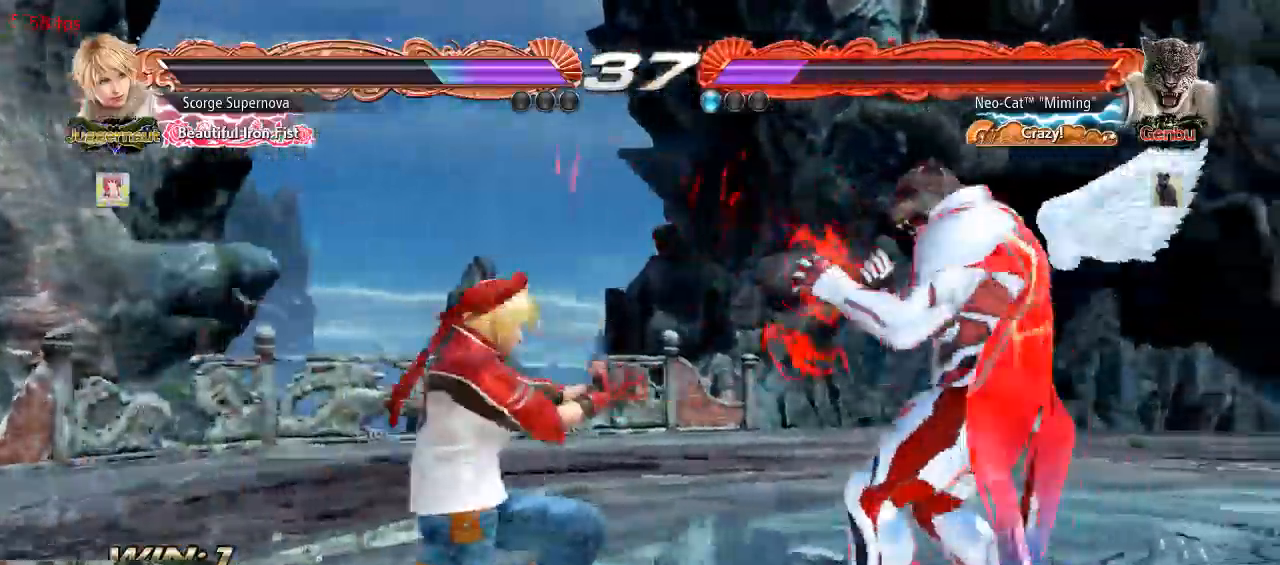
{"dt_ms": 500, "buttons": ["SQUARE", "TRIANGLE"], "left_stick": "down-left", "events": [[33, "left_stick", "left"], [133, "left_stick", "down-left"], [167, "SQUARE", "down"], [167, "TRIANGLE", "down"]]}
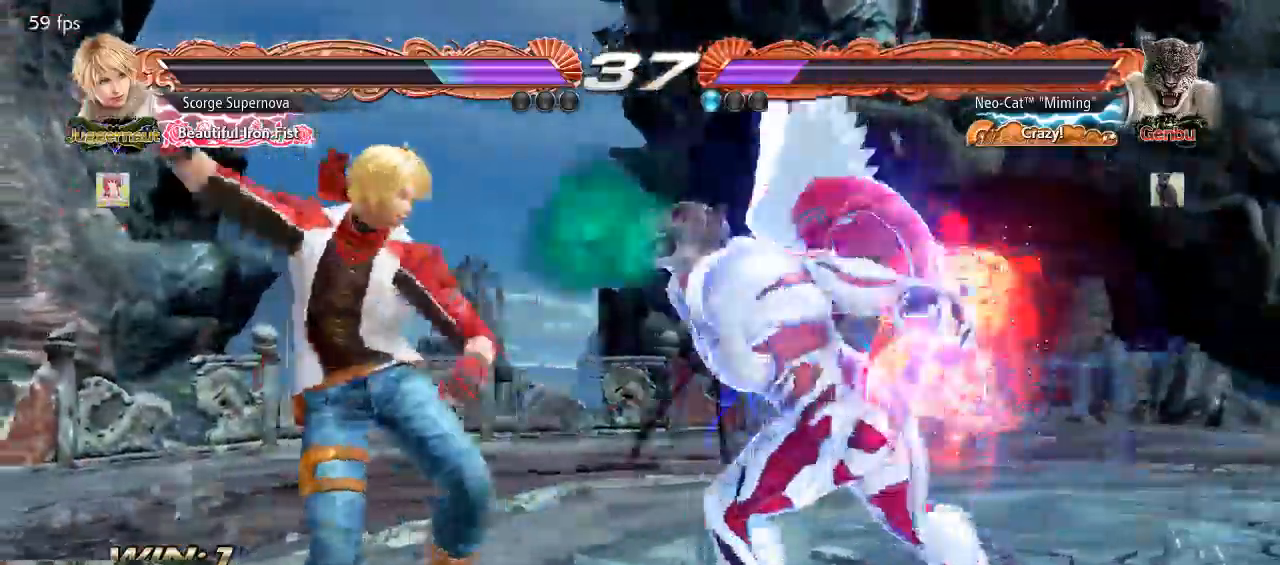
{"dt_ms": 500, "buttons": [], "left_stick": "center", "events": [[333, "SQUARE", "up"], [333, "TRIANGLE", "up"], [333, "left_stick", "center"]]}
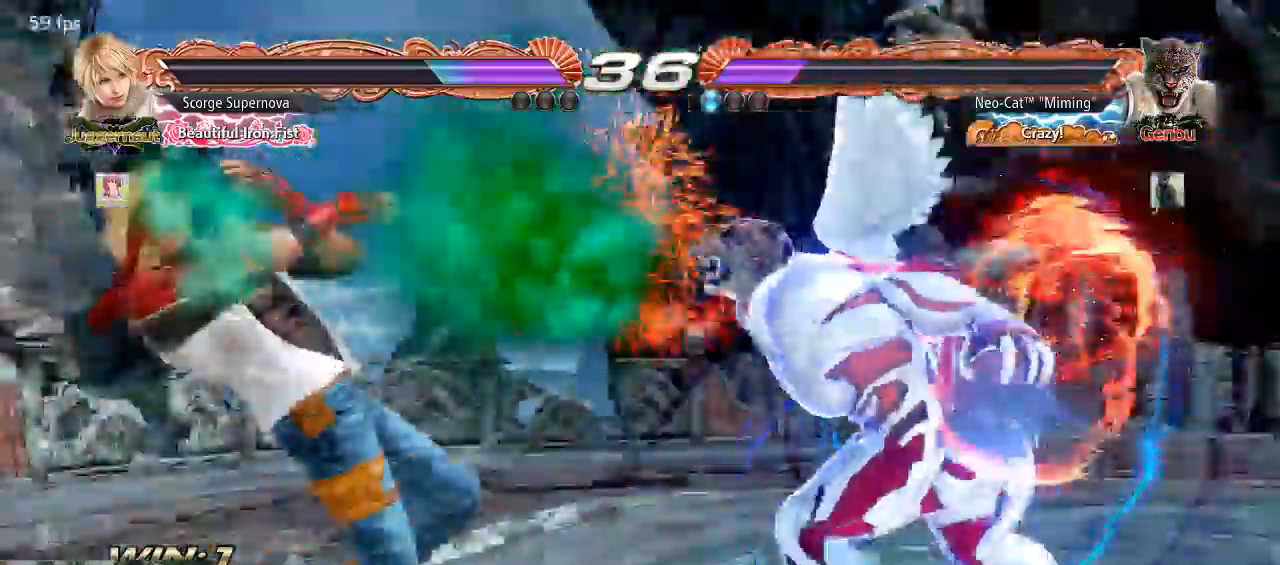
{"dt_ms": 500, "buttons": ["CIRCLE", "TRIANGLE"], "left_stick": "left", "events": [[200, "left_stick", "left"], [267, "left_stick", "center"], [333, "left_stick", "left"], [400, "left_stick", "center"], [467, "left_stick", "left"], [500, "CIRCLE", "down"], [500, "TRIANGLE", "down"]]}
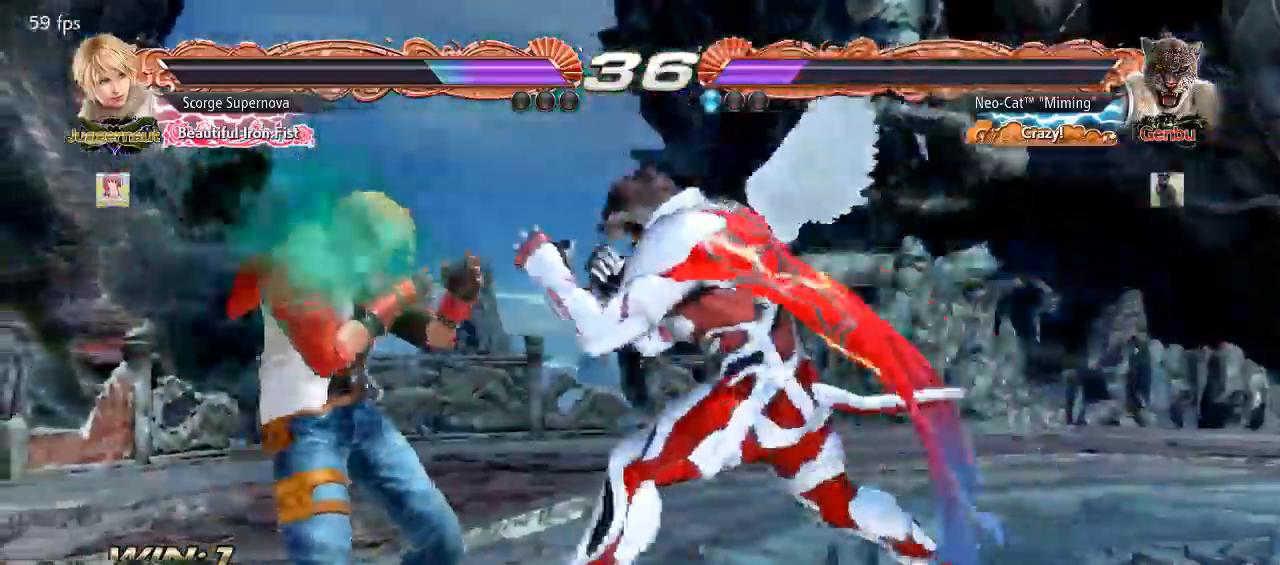
{"dt_ms": 500, "buttons": [], "left_stick": "center", "events": [[33, "CIRCLE", "up"], [33, "TRIANGLE", "up"], [67, "left_stick", "center"]]}
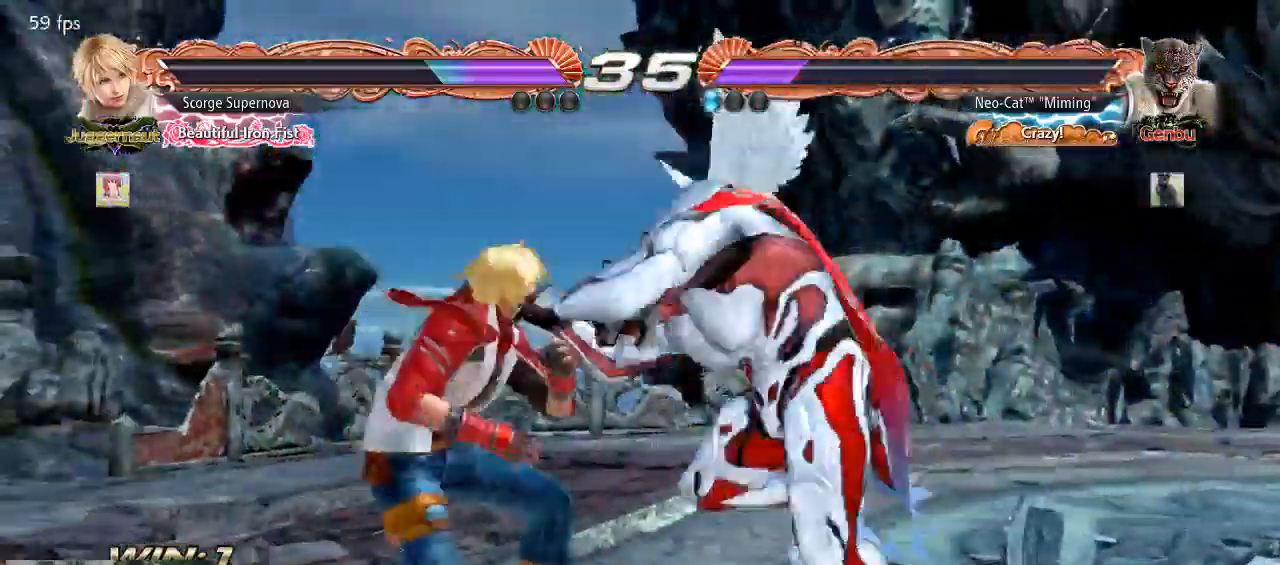
{"dt_ms": 500, "buttons": [], "left_stick": "center", "events": []}
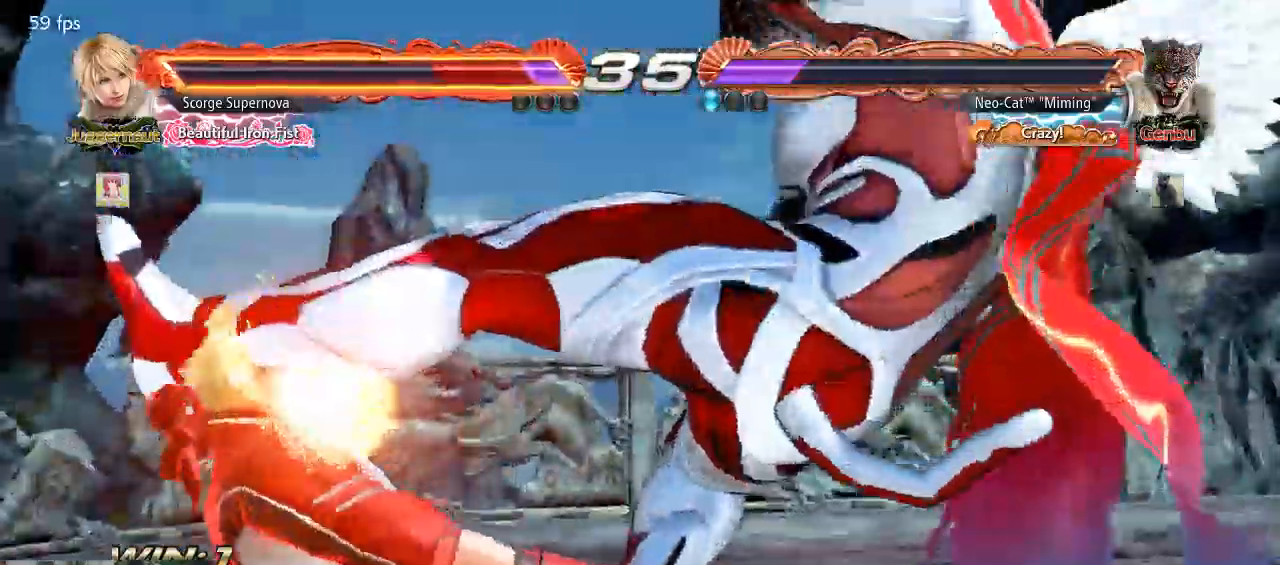
{"dt_ms": 500, "buttons": [], "left_stick": "center", "events": []}
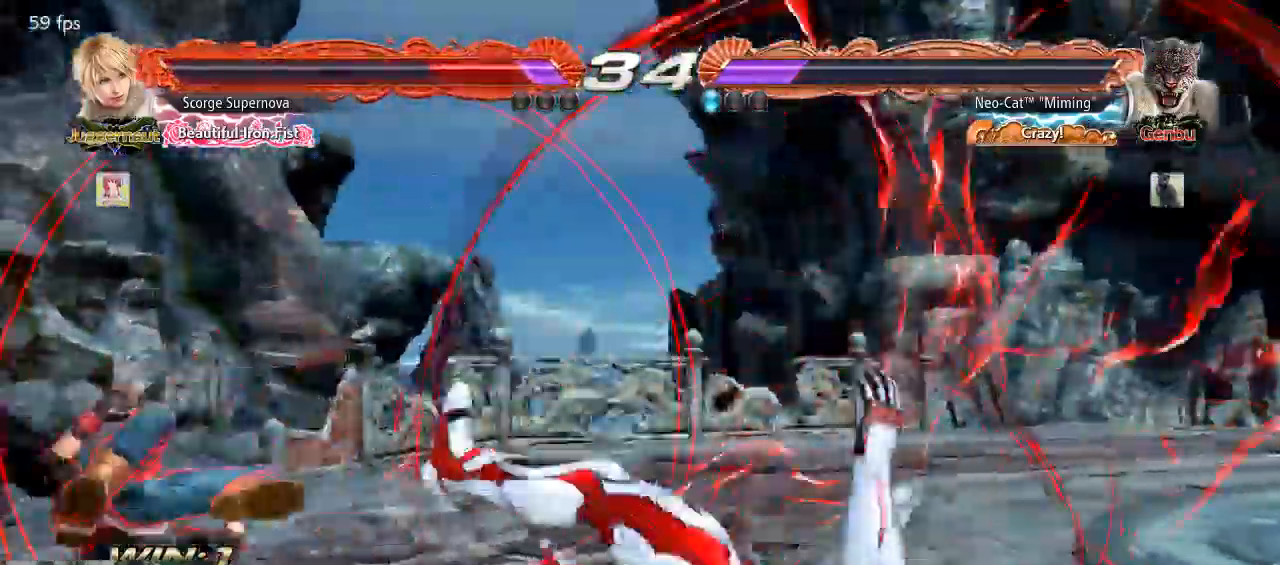
{"dt_ms": 500, "buttons": [], "left_stick": "left", "events": [[400, "left_stick", "left"]]}
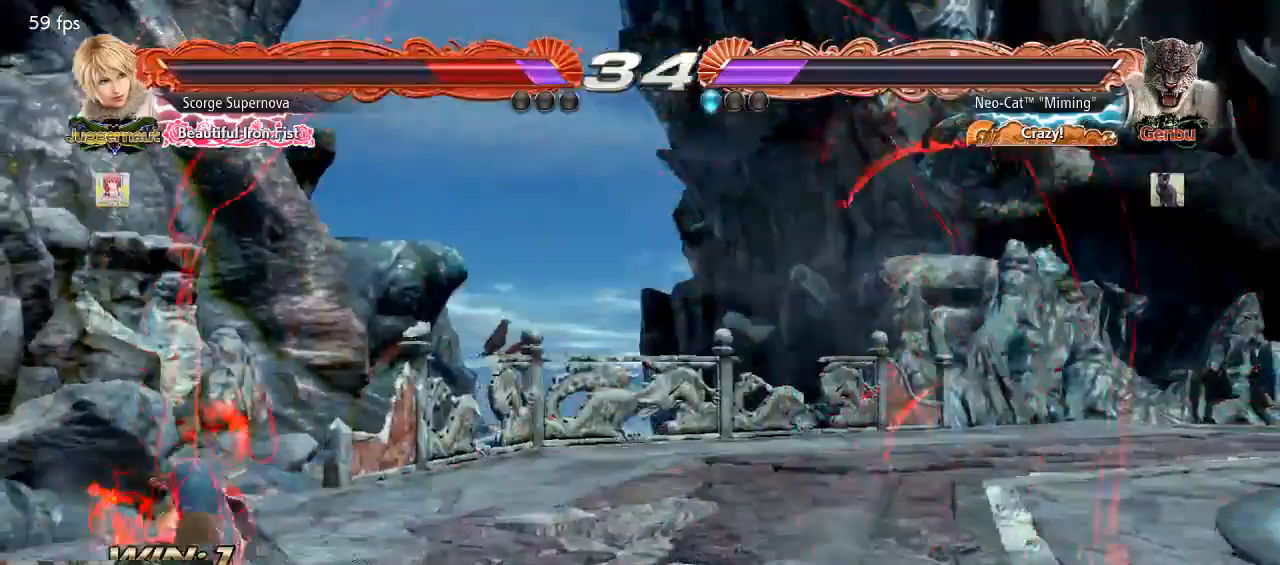
{"dt_ms": 500, "buttons": [], "left_stick": "center", "events": [[133, "left_stick", "center"], [367, "SQUARE", "down"], [367, "TRIANGLE", "down"], [433, "SQUARE", "up"], [433, "TRIANGLE", "up"]]}
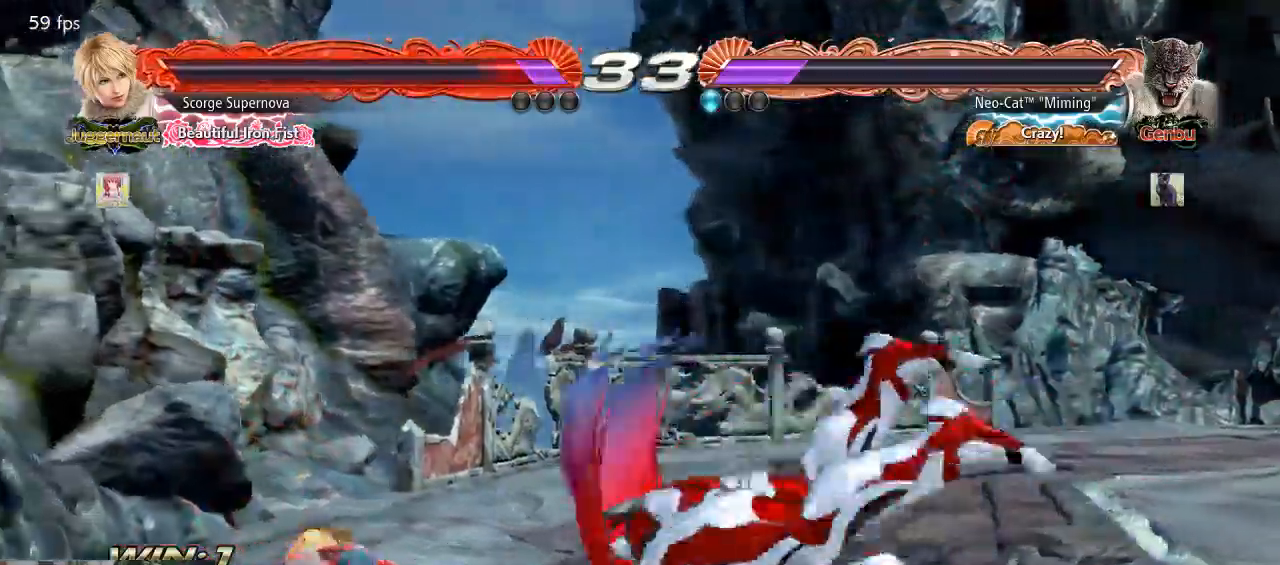
{"dt_ms": 500, "buttons": [], "left_stick": "center", "events": []}
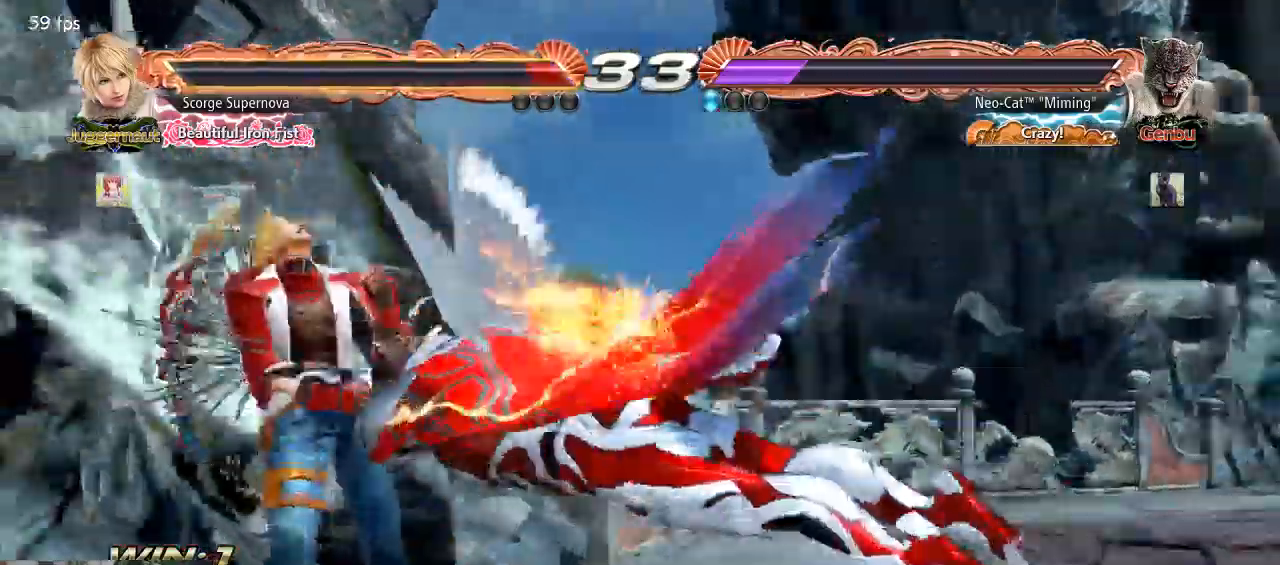
{"dt_ms": 500, "buttons": [], "left_stick": "center", "events": []}
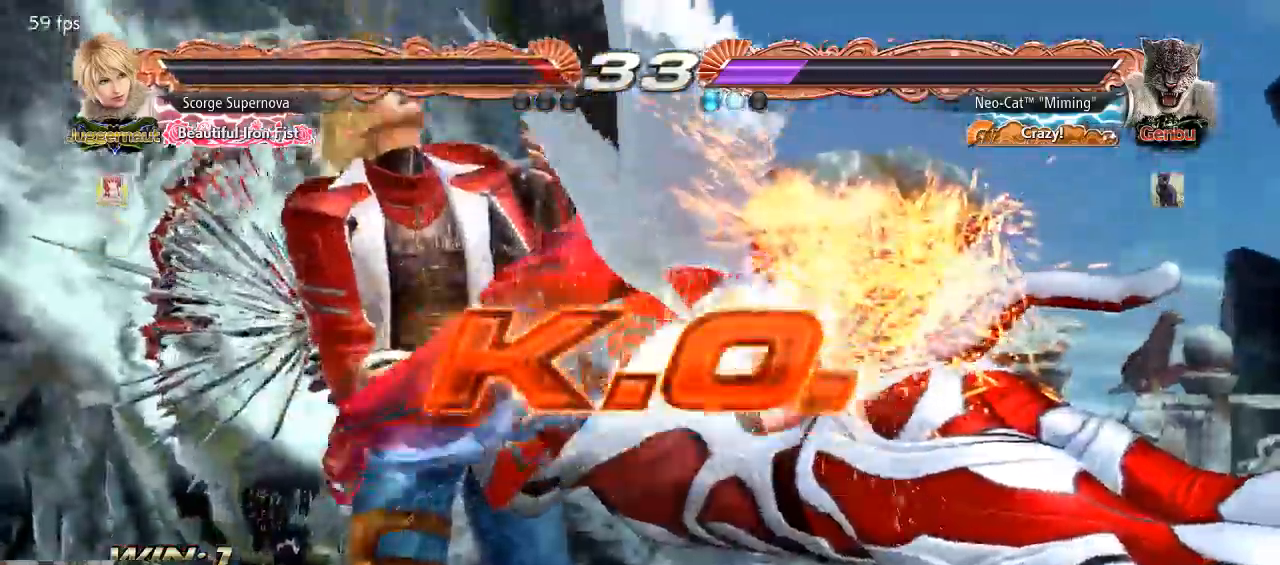
{"dt_ms": 500, "buttons": [], "left_stick": "center", "events": []}
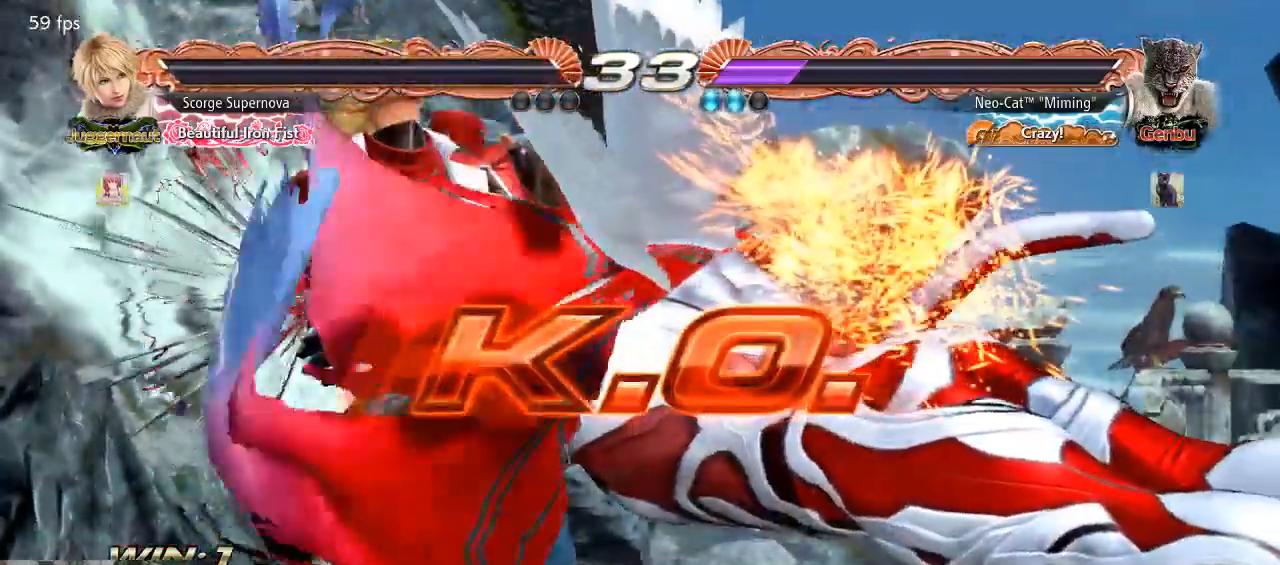
{"dt_ms": 500, "buttons": [], "left_stick": "center", "events": []}